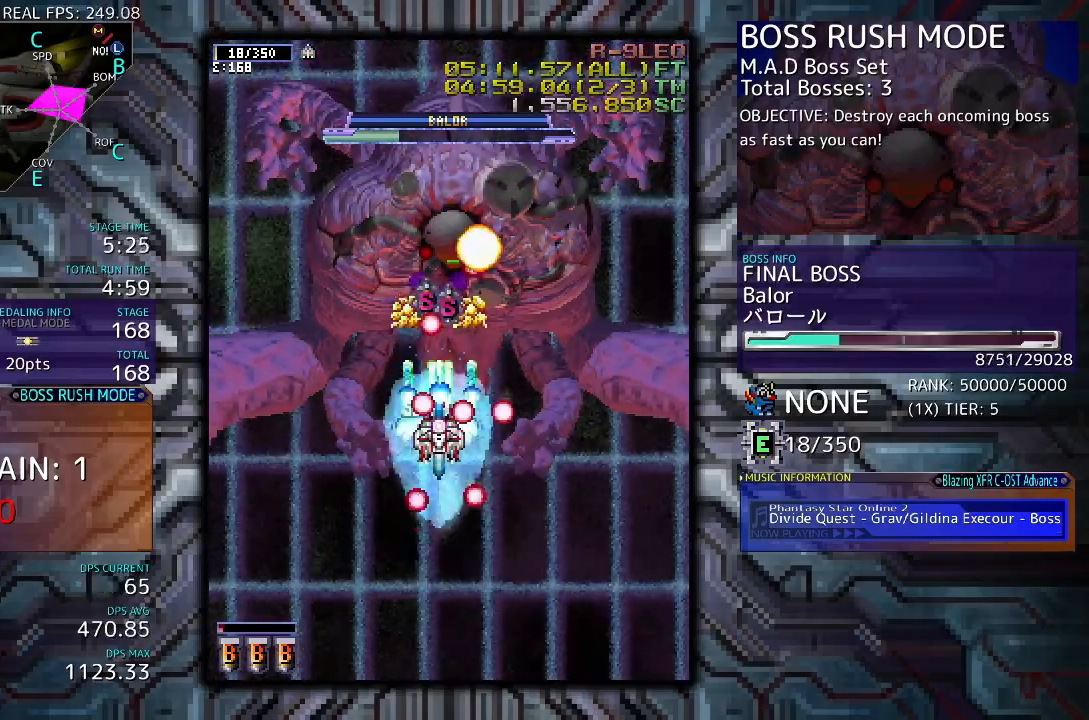
Gameplay with a controller (arcade stick); each line is a JSON object with the inputs held at the frame after it. "events" lists button and stick changes between this image and that frame as [ms after this image, input, new state], when the widget could be followed in between. Not read: L3 R3 other_buttons.
{"buttons": ["DPAD_DOWN", "DPAD_RIGHT"], "events": [[300, "DPAD_RIGHT", "down"], [333, "DPAD_UP", "up"], [467, "DPAD_DOWN", "down"]]}
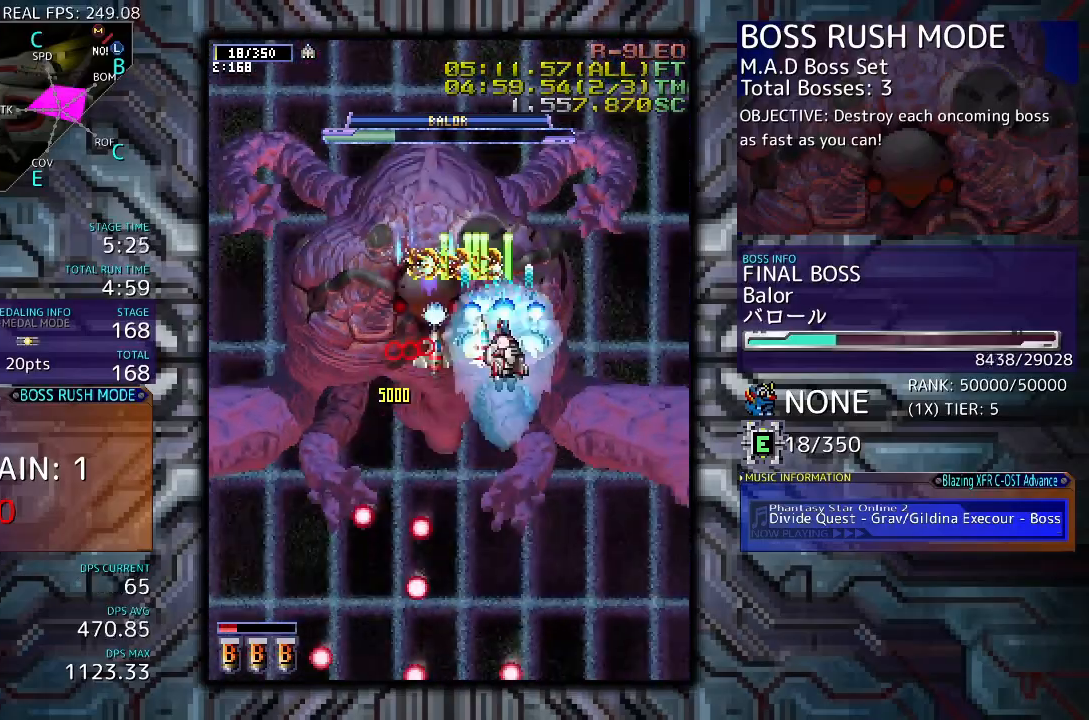
{"buttons": ["DPAD_DOWN"], "events": [[33, "DPAD_RIGHT", "up"], [200, "DPAD_LEFT", "down"], [367, "DPAD_LEFT", "up"]]}
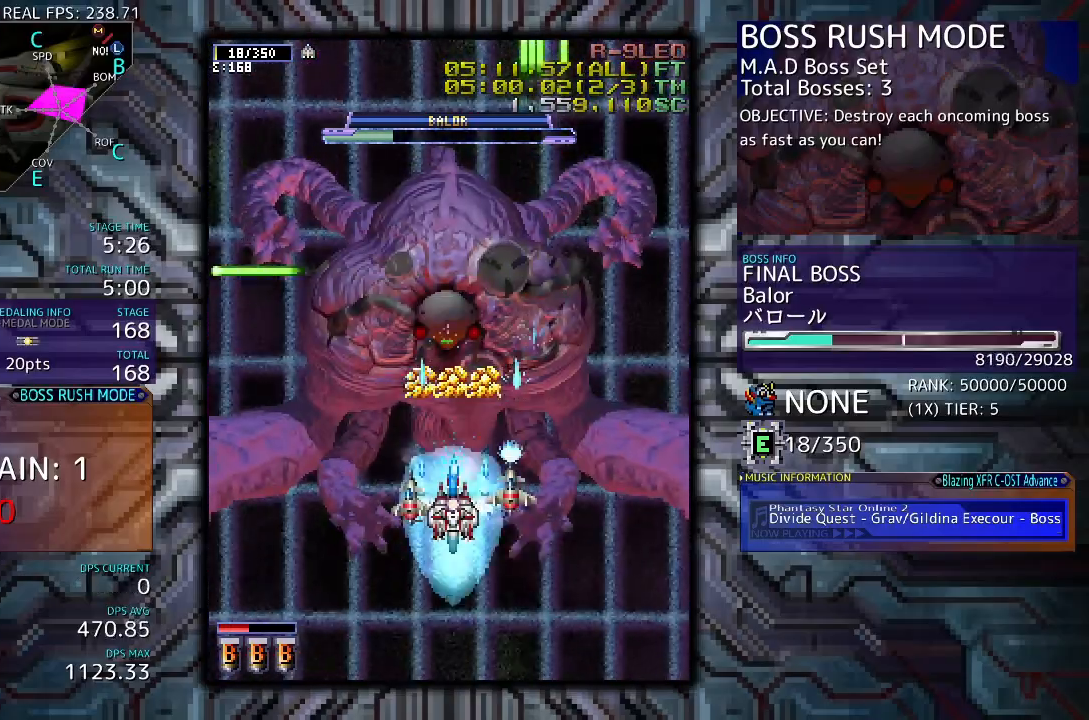
{"buttons": ["DPAD_DOWN"], "events": []}
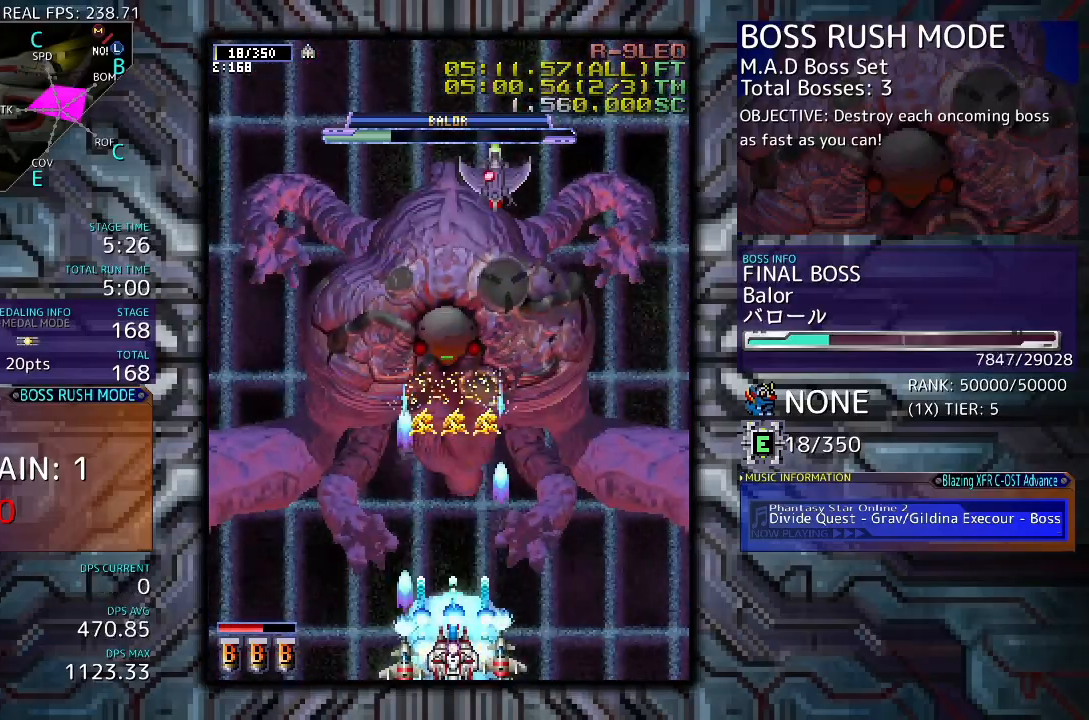
{"buttons": [], "events": [[167, "DPAD_DOWN", "up"], [300, "DPAD_RIGHT", "down"], [433, "DPAD_RIGHT", "up"]]}
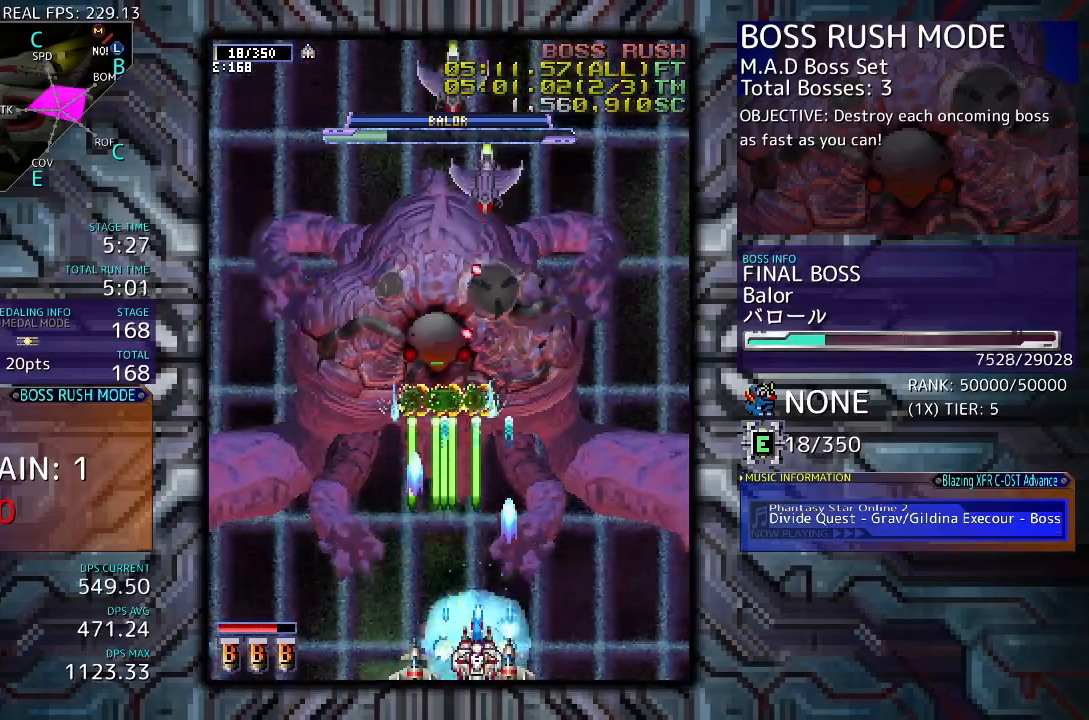
{"buttons": [], "events": []}
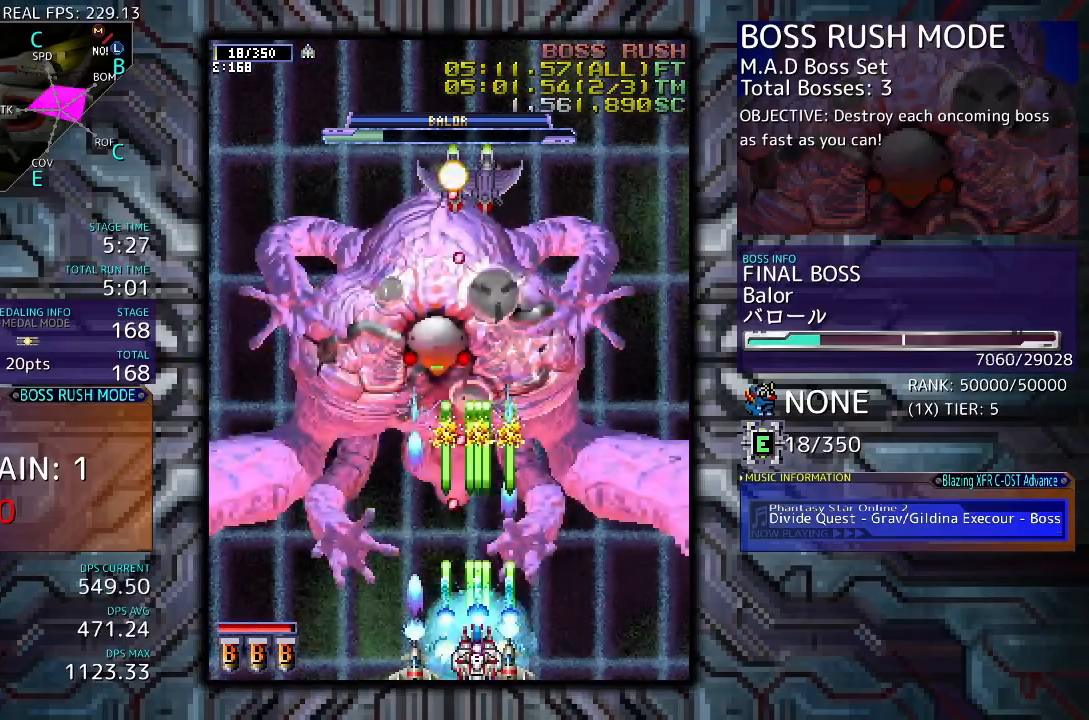
{"buttons": [], "events": [[100, "DPAD_RIGHT", "down"], [233, "DPAD_RIGHT", "up"]]}
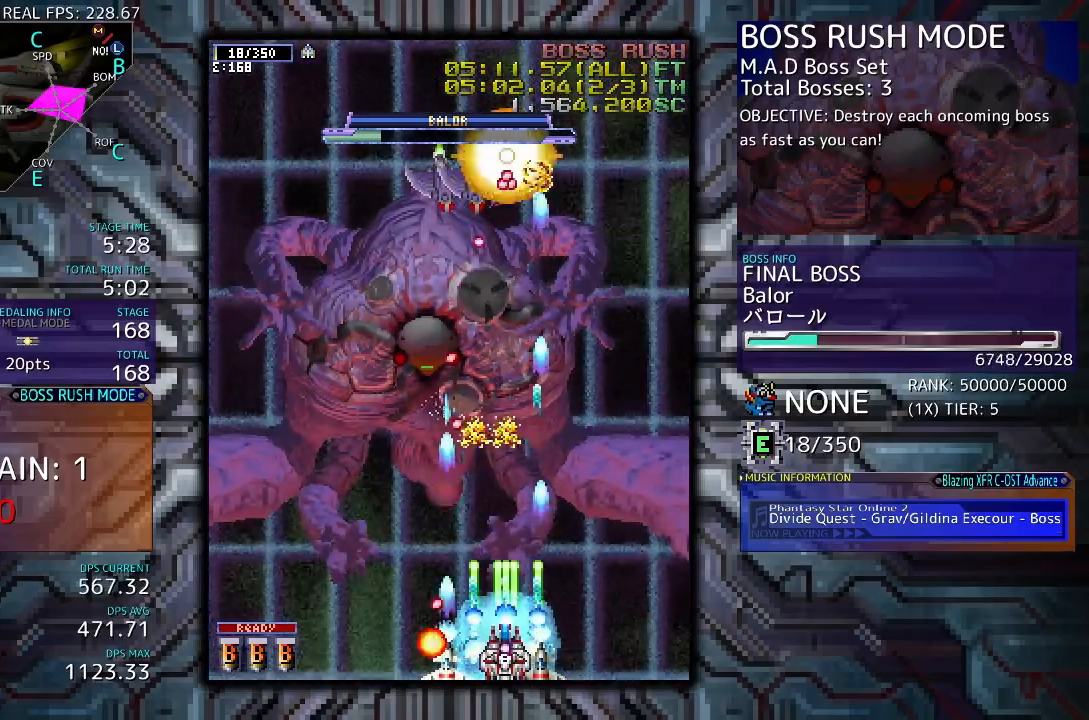
{"buttons": ["DPAD_LEFT"], "events": [[333, "DPAD_LEFT", "down"]]}
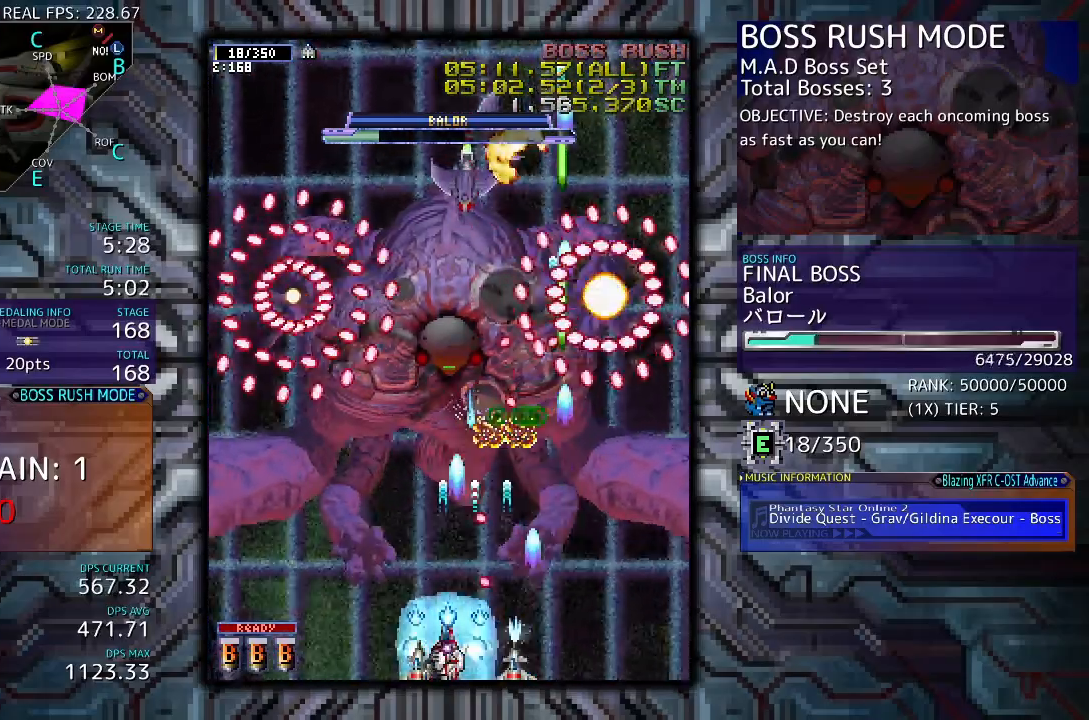
{"buttons": ["DPAD_LEFT"], "events": [[167, "DPAD_LEFT", "up"], [400, "DPAD_LEFT", "down"]]}
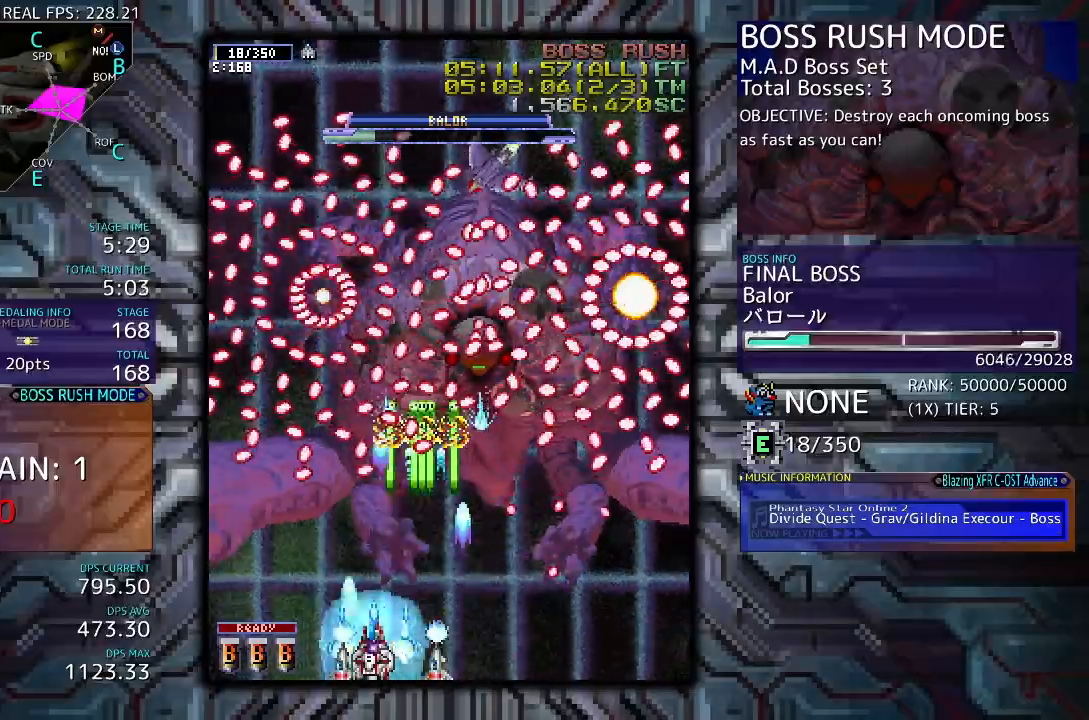
{"buttons": [], "events": [[100, "DPAD_LEFT", "up"]]}
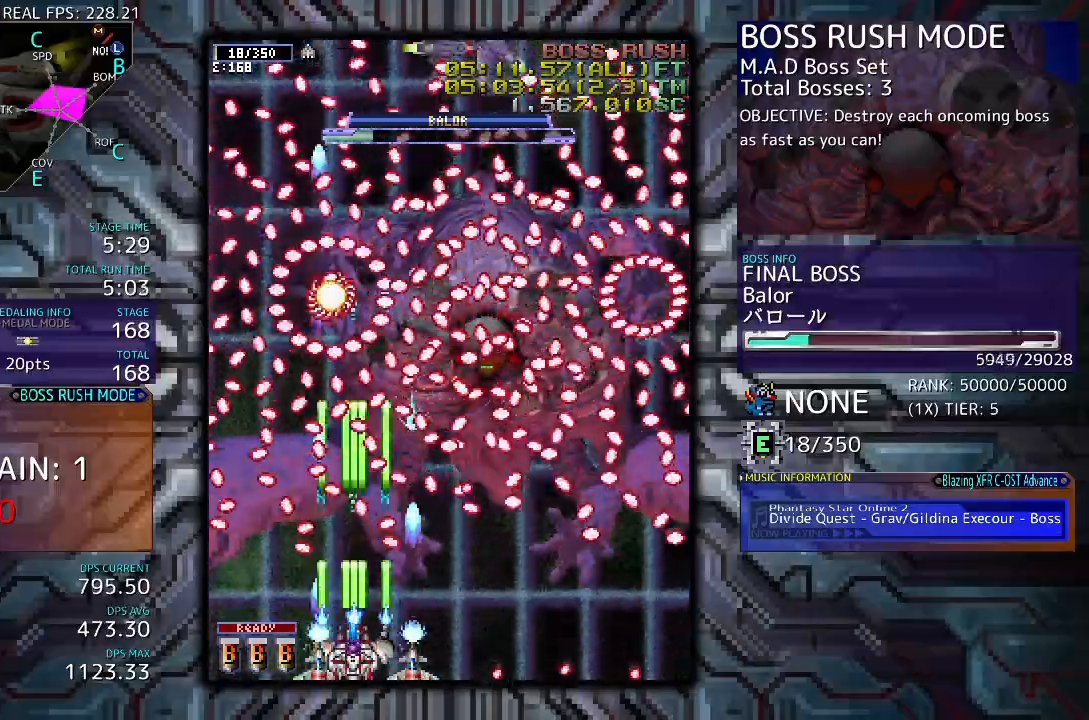
{"buttons": [], "events": []}
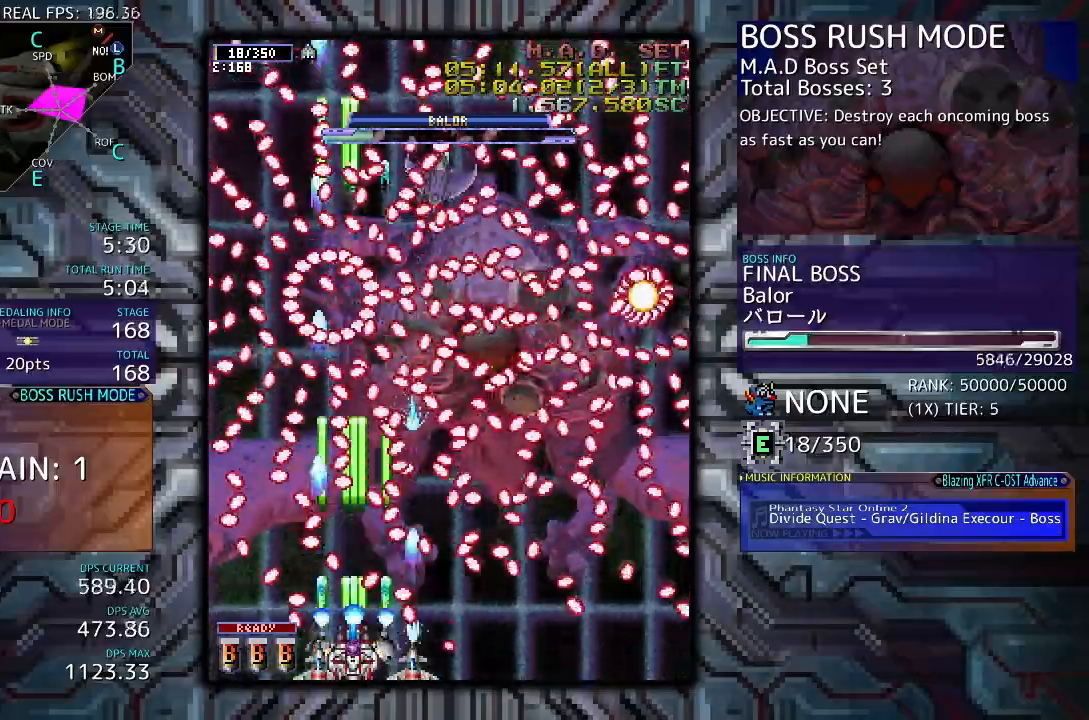
{"buttons": [], "events": []}
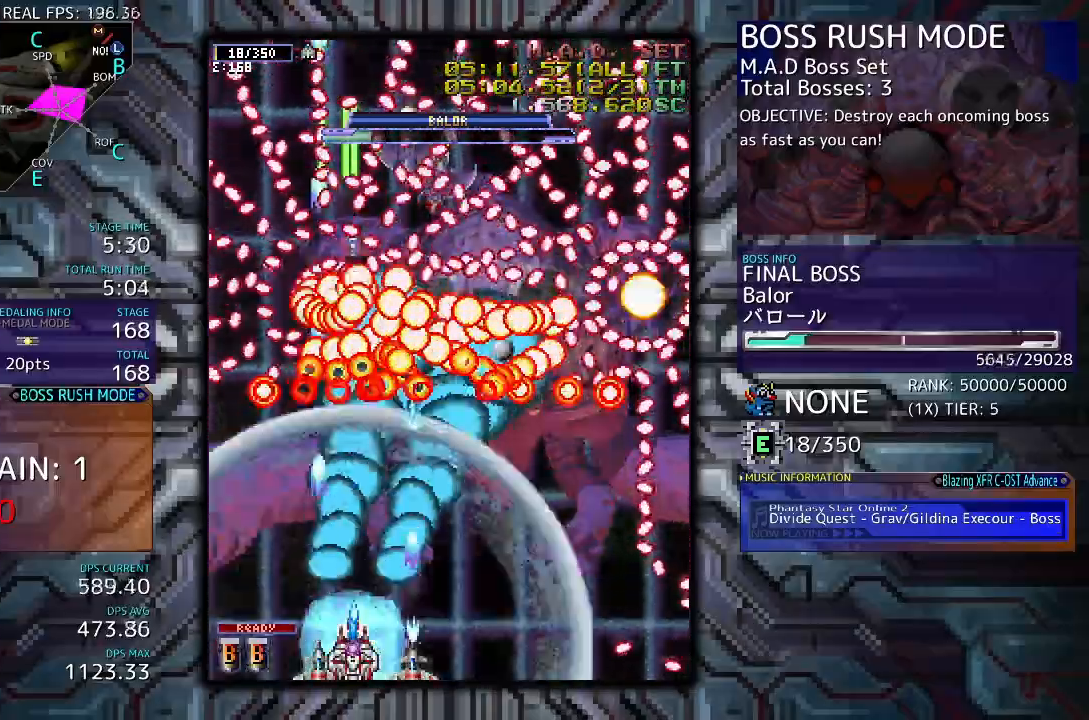
{"buttons": [], "events": [[167, "DPAD_RIGHT", "down"], [367, "DPAD_RIGHT", "up"]]}
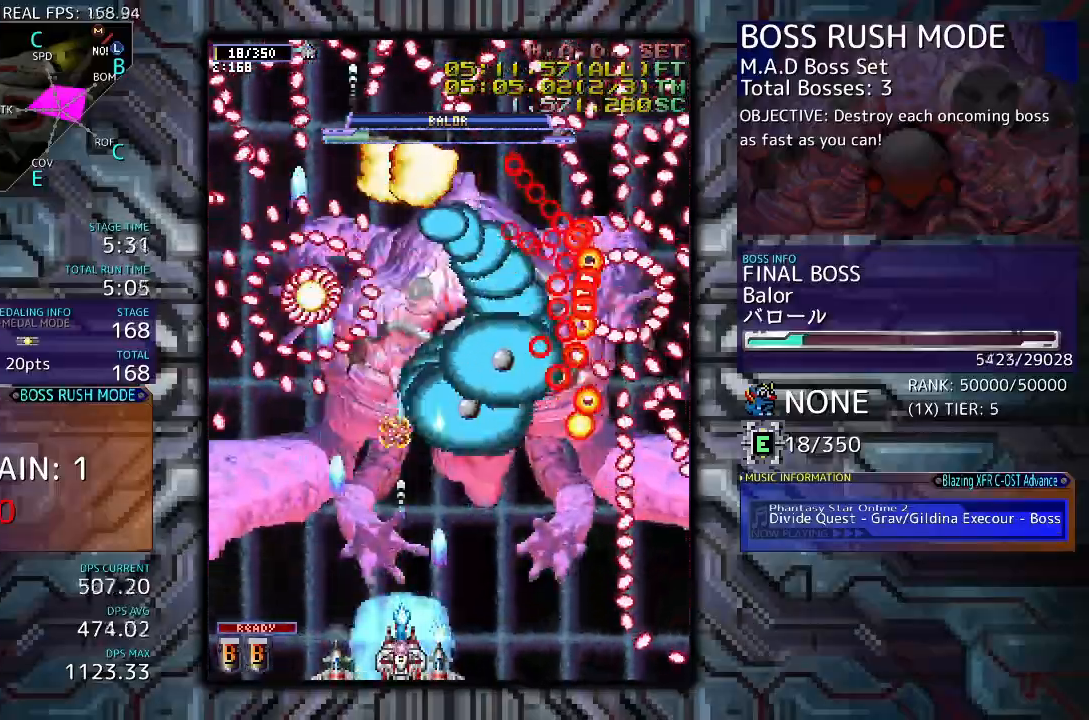
{"buttons": [], "events": []}
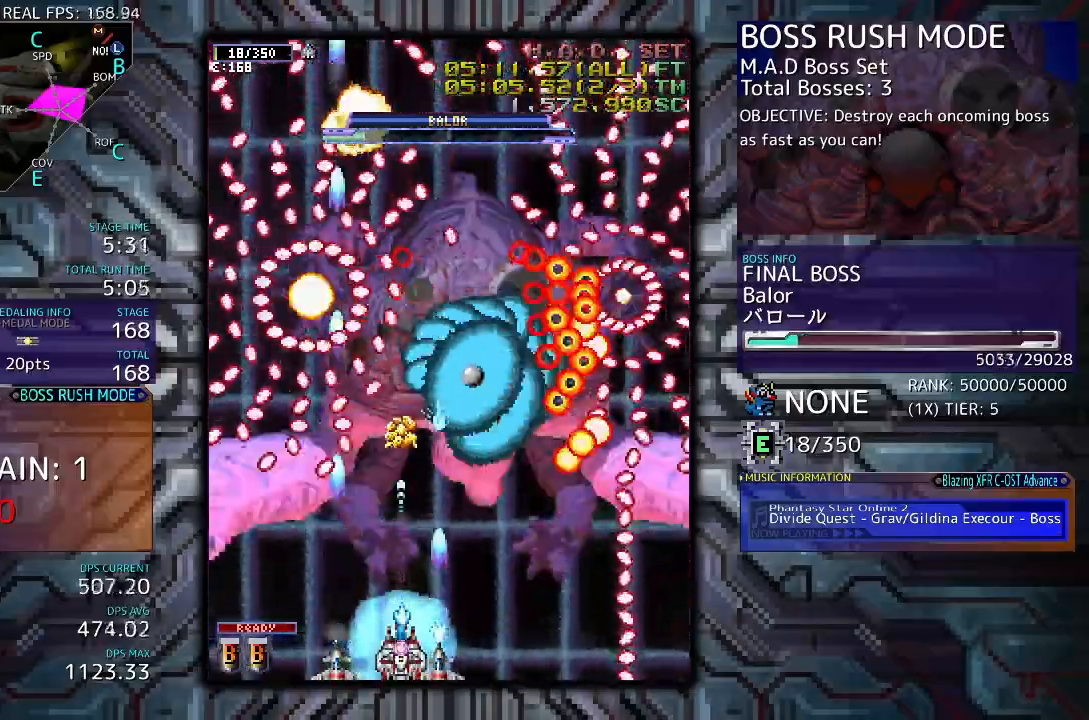
{"buttons": ["DPAD_UP", "DPAD_RIGHT"], "events": [[367, "DPAD_RIGHT", "down"], [367, "DPAD_UP", "down"]]}
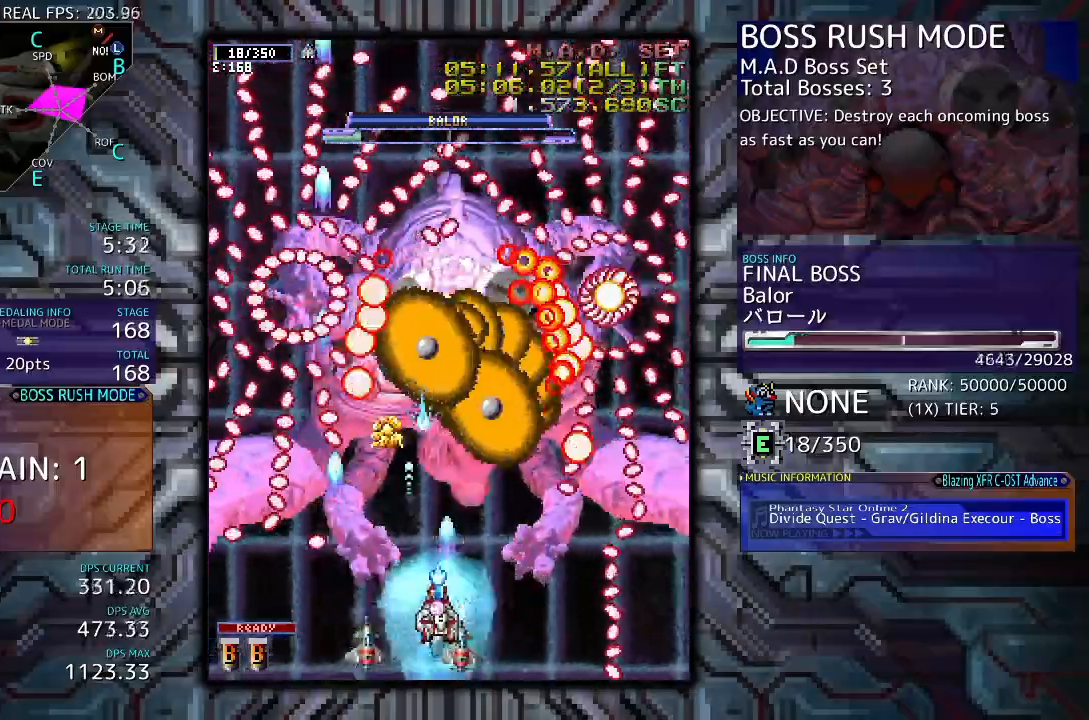
{"buttons": ["DPAD_DOWN"], "events": [[133, "DPAD_RIGHT", "up"], [167, "DPAD_UP", "up"], [467, "DPAD_DOWN", "down"]]}
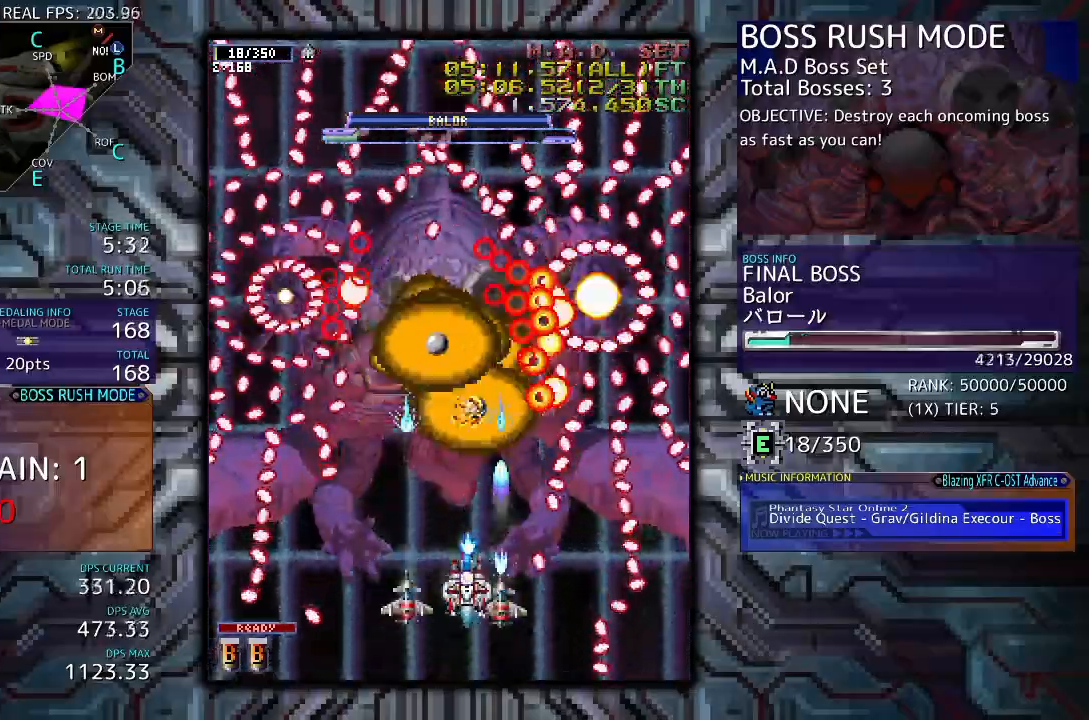
{"buttons": [], "events": [[267, "DPAD_DOWN", "up"]]}
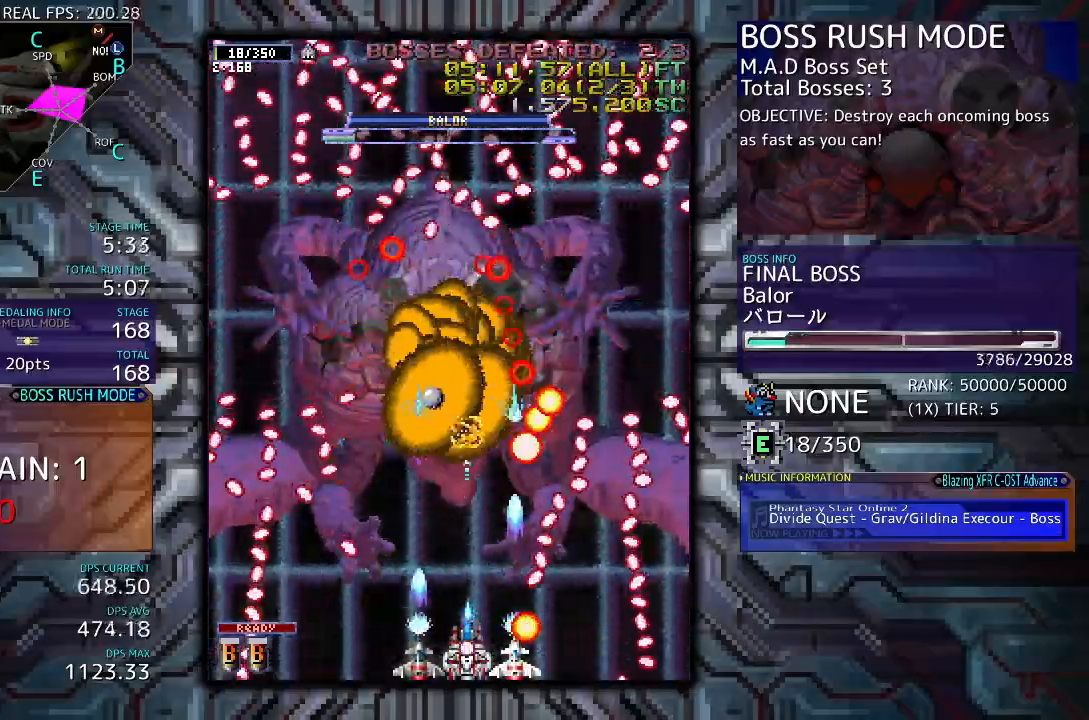
{"buttons": [], "events": [[233, "DPAD_UP", "down"], [333, "DPAD_UP", "up"]]}
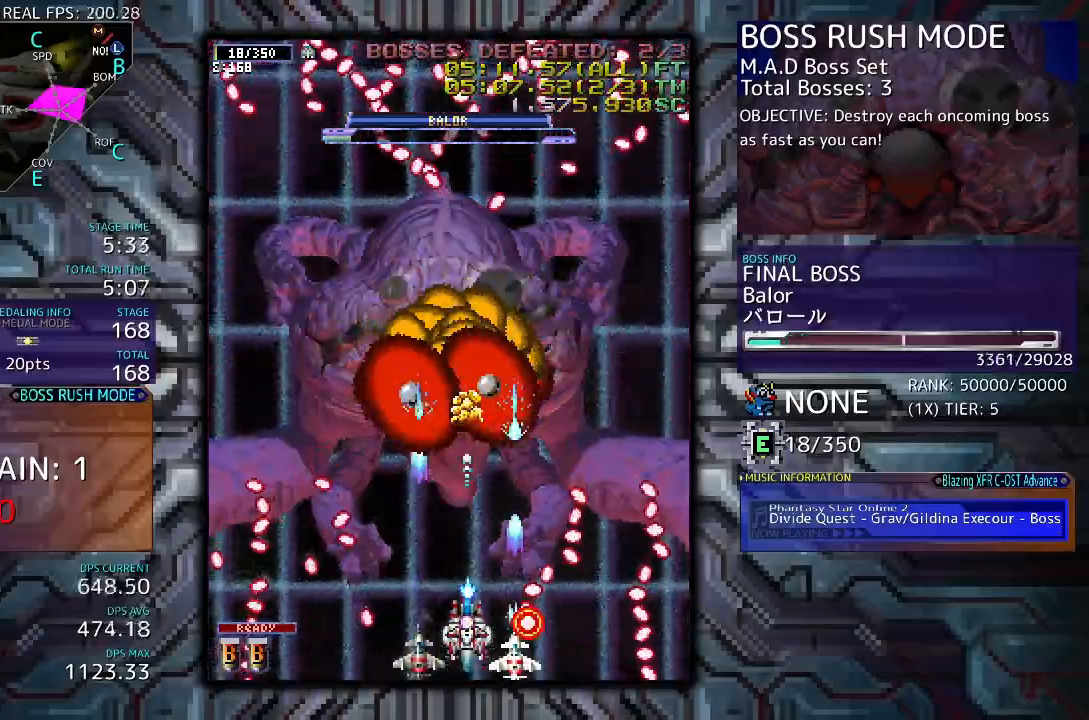
{"buttons": [], "events": [[233, "DPAD_UP", "down"], [433, "DPAD_UP", "up"]]}
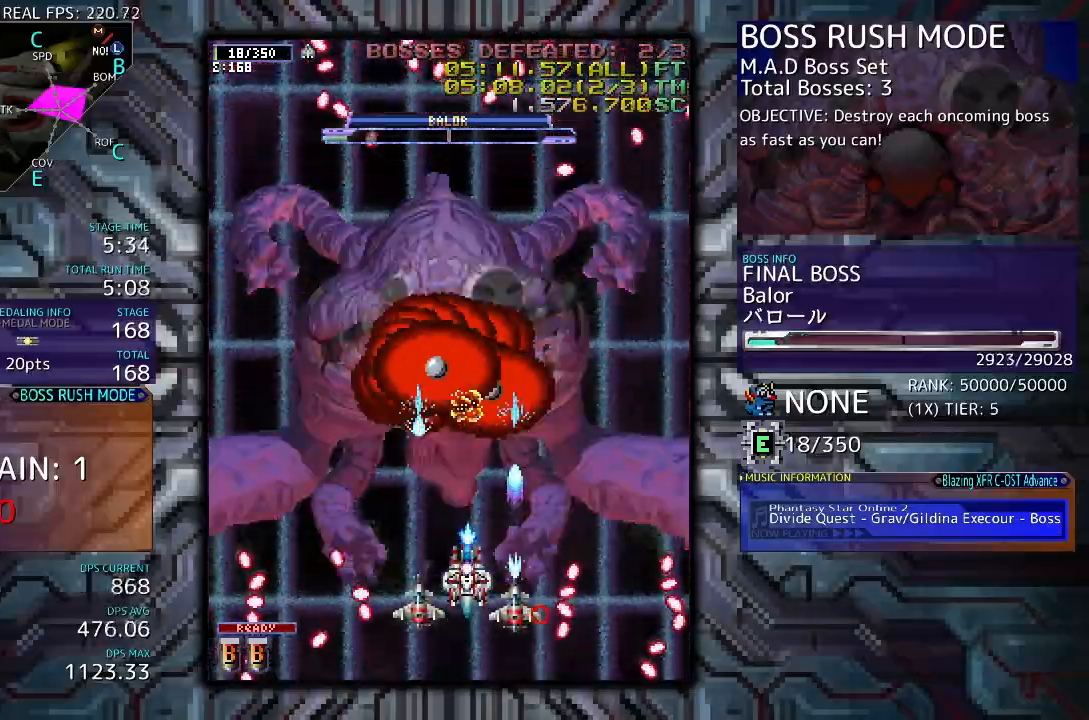
{"buttons": ["DPAD_RIGHT"], "events": [[433, "DPAD_RIGHT", "down"]]}